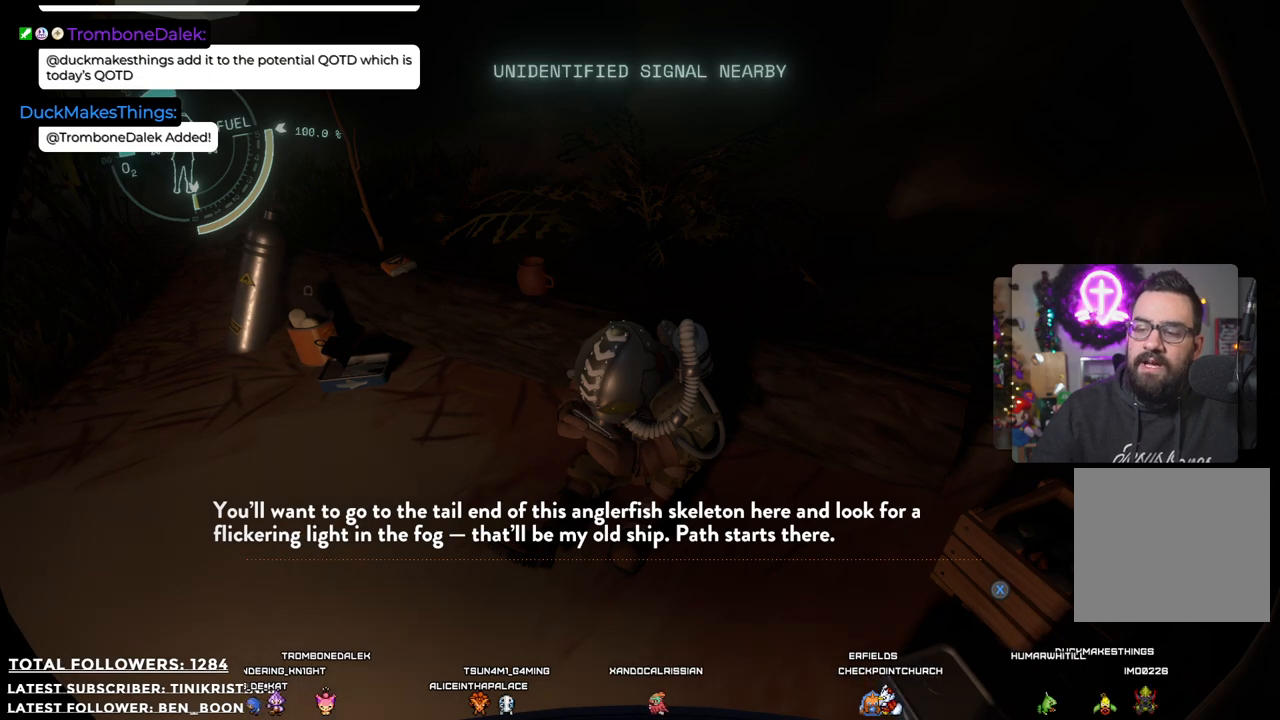
Gameplay with a controller (Xbox layout); each line is a JSON object with the inputs held at the frame after it. "events" lists button and stick changes between this image and that frame as [ms after this image, input, new state], when the widget could be followed in between. Not read: Z.
{"buttons": ["X"], "left_stick": "center", "right_stick": "center", "events": [[483, "X", "down"]]}
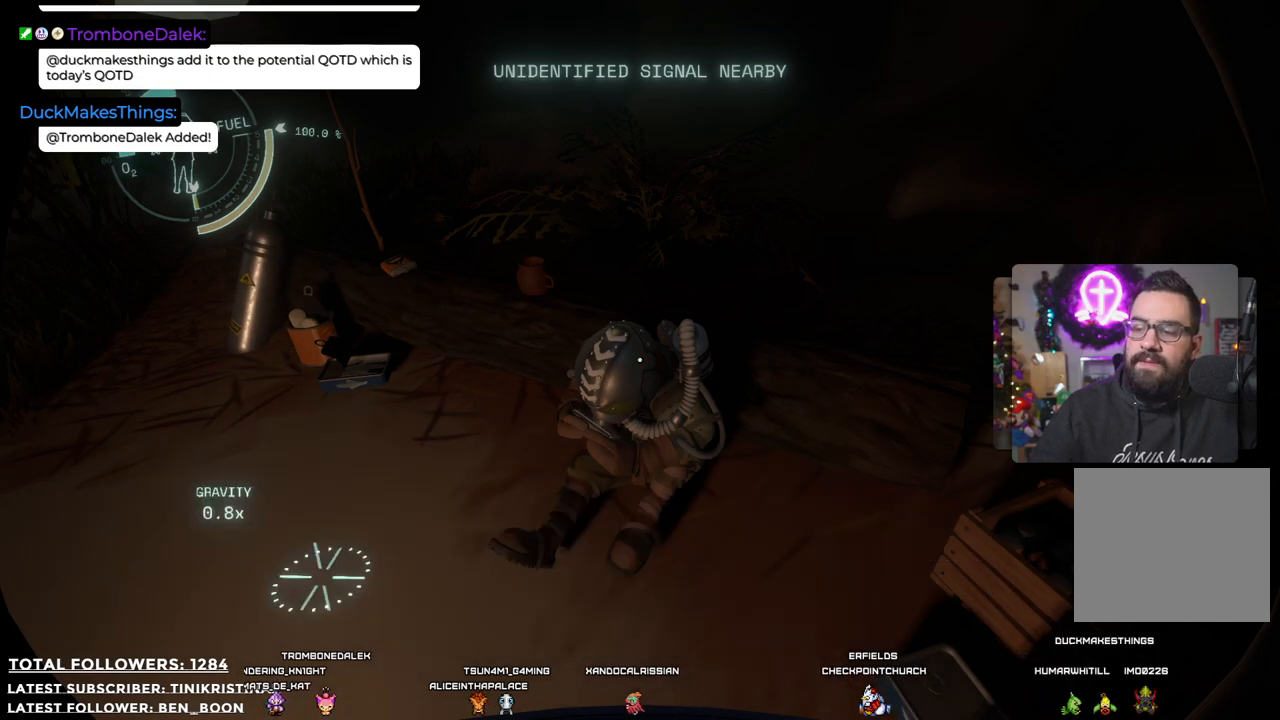
{"buttons": [], "left_stick": "center", "right_stick": "center", "events": [[167, "X", "up"]]}
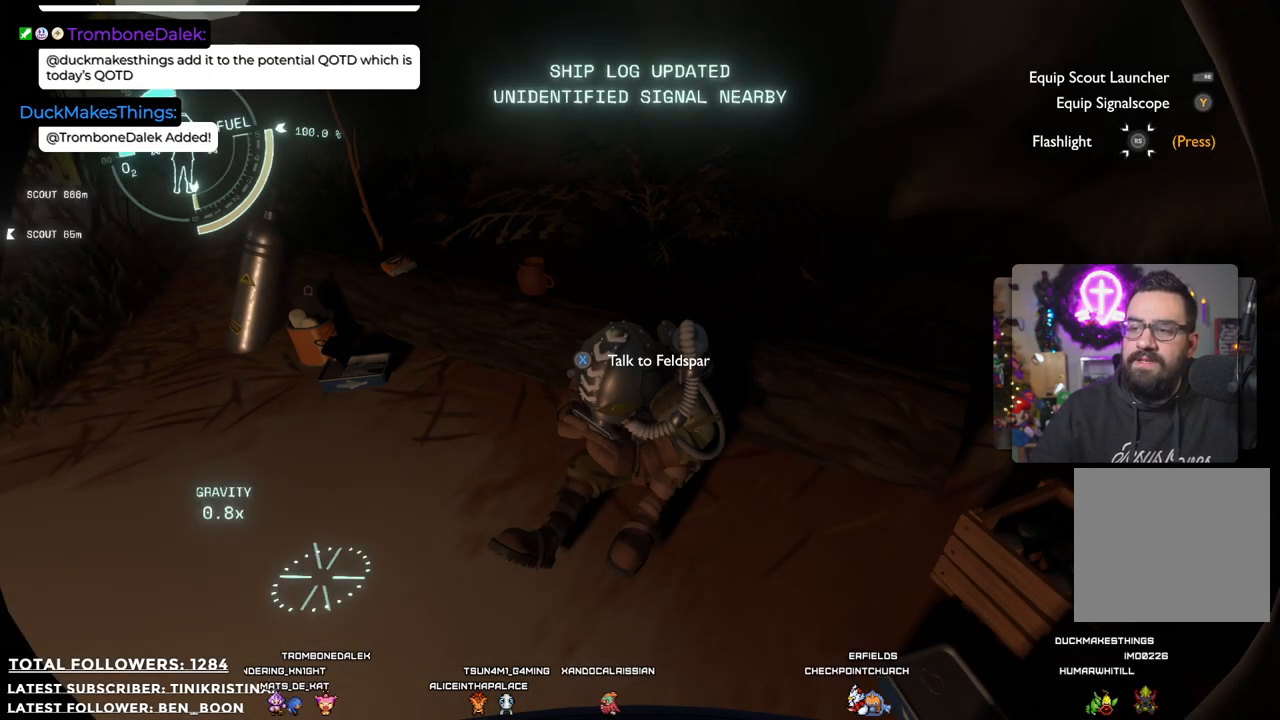
{"buttons": [], "left_stick": "center", "right_stick": "center", "events": [[400, "X", "down"], [500, "X", "up"]]}
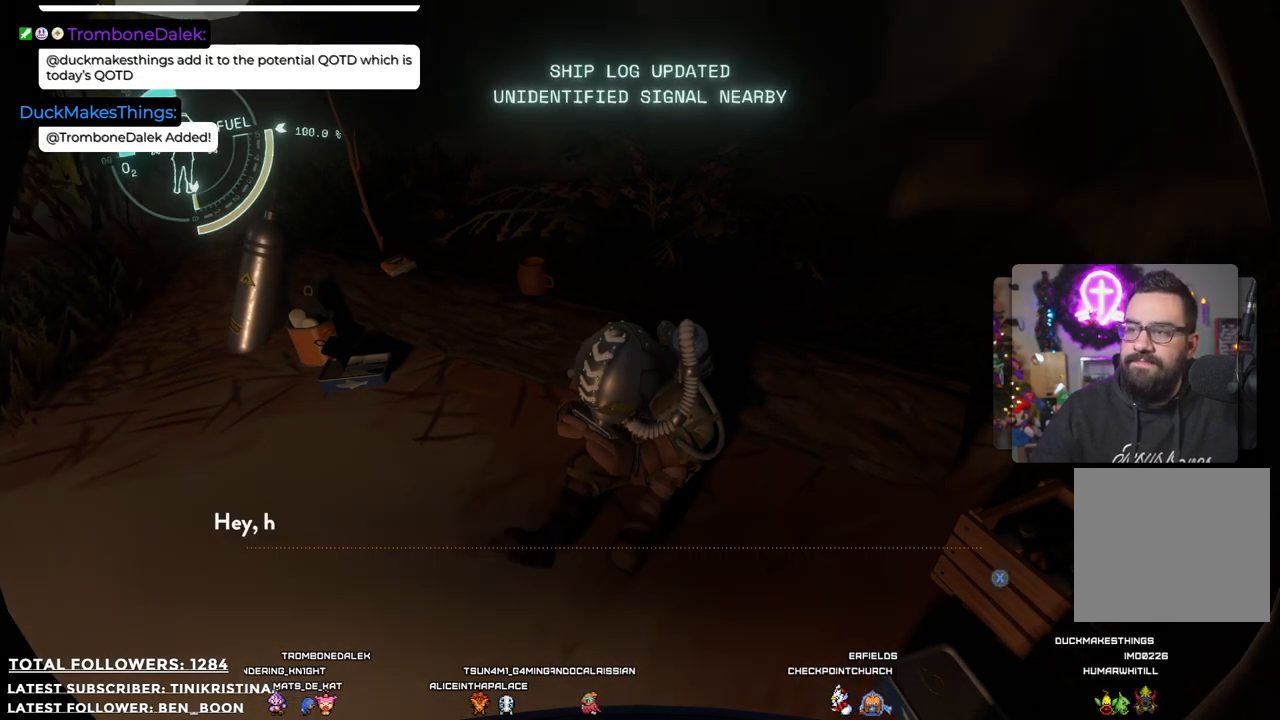
{"buttons": [], "left_stick": "center", "right_stick": "center", "events": []}
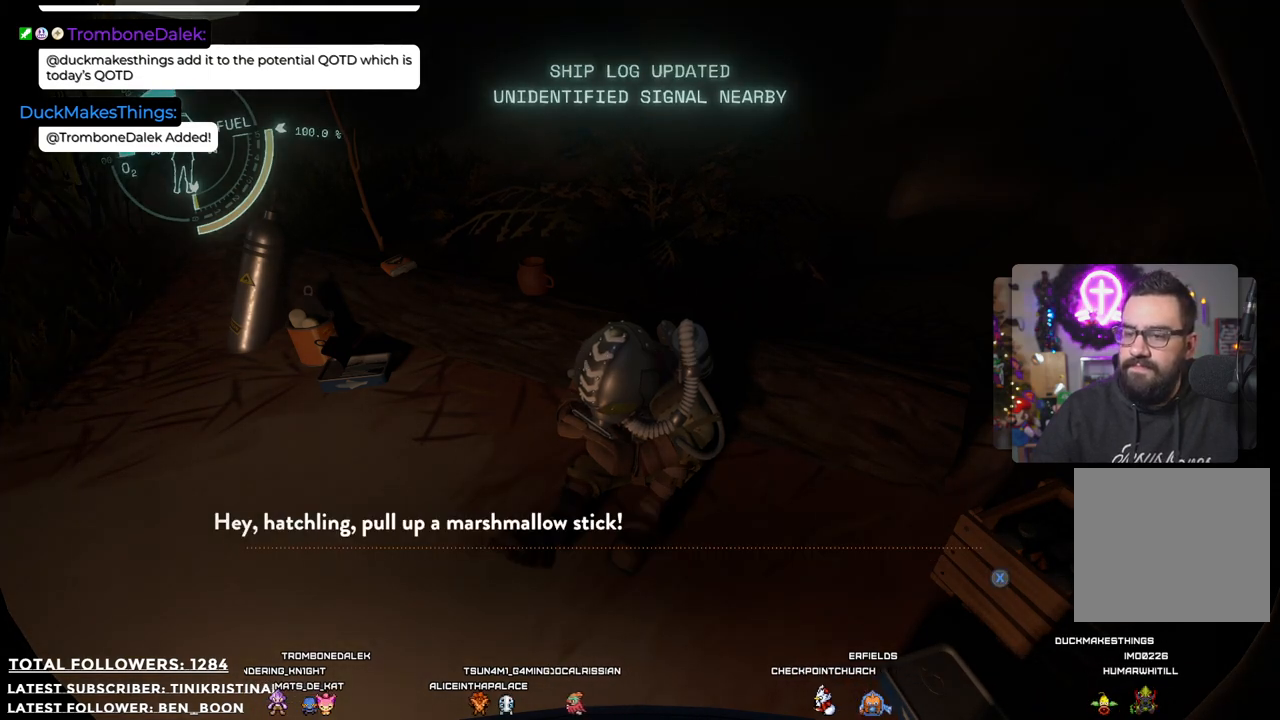
{"buttons": ["X"], "left_stick": "center", "right_stick": "center", "events": [[433, "X", "down"]]}
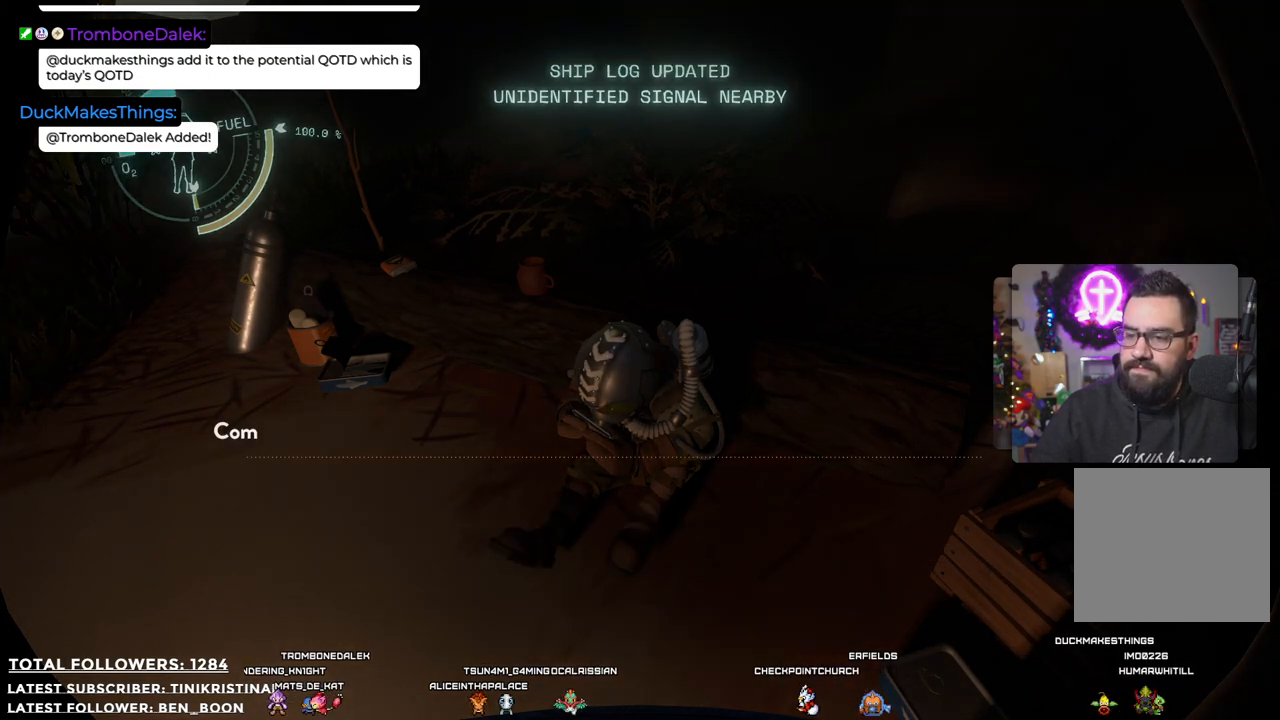
{"buttons": [], "left_stick": "center", "right_stick": "center", "events": [[33, "X", "up"], [233, "DPAD_DOWN", "down"], [367, "DPAD_DOWN", "up"]]}
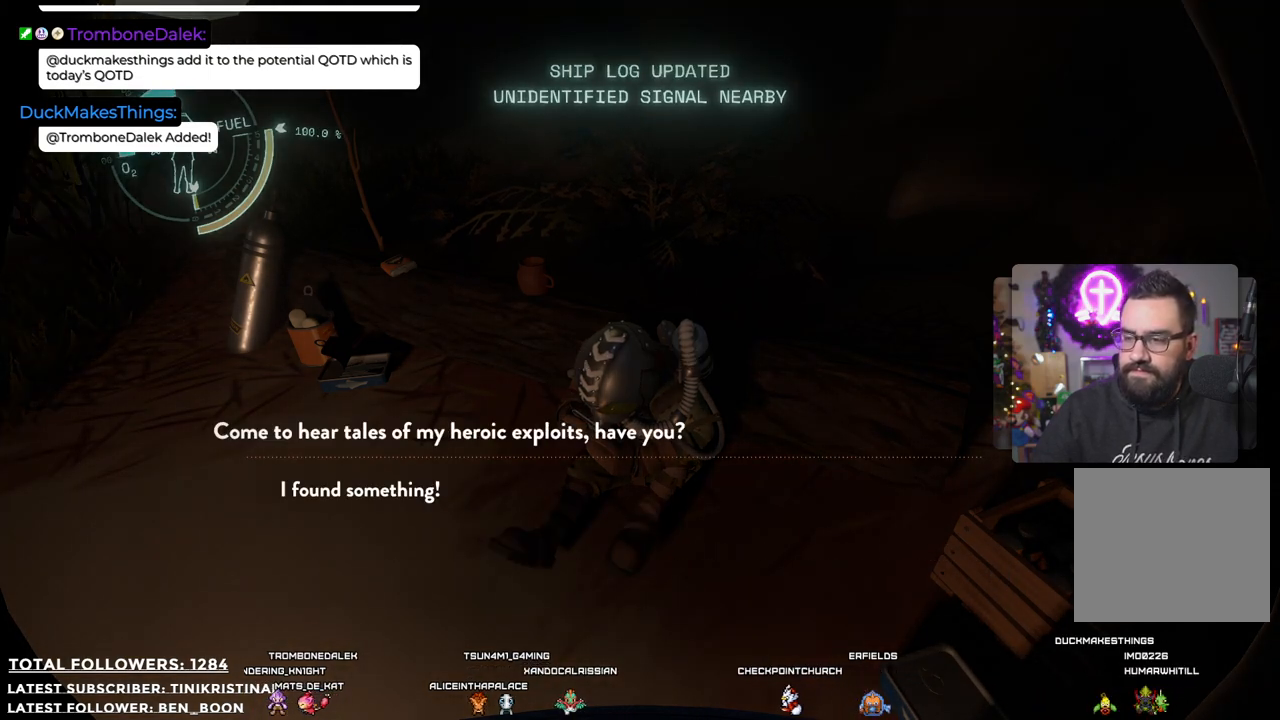
{"buttons": [], "left_stick": "center", "right_stick": "center", "events": []}
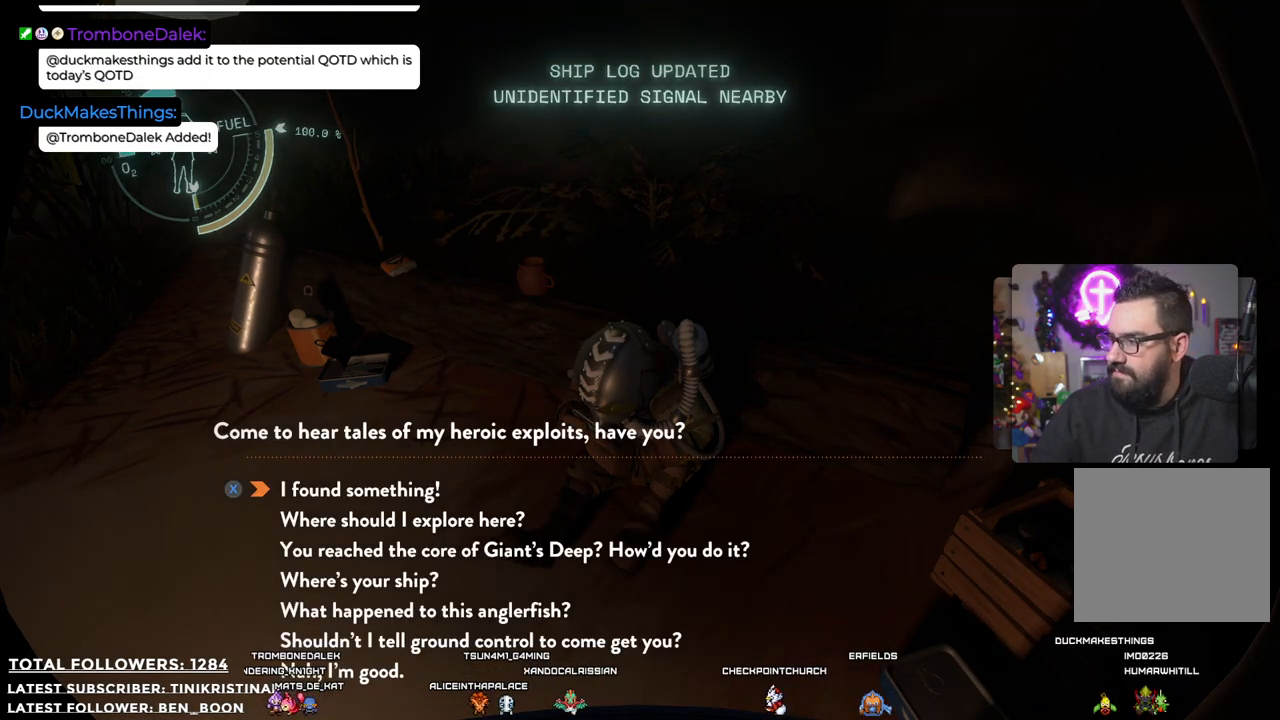
{"buttons": ["DPAD_DOWN"], "left_stick": "center", "right_stick": "center", "events": [[217, "DPAD_DOWN", "down"], [333, "DPAD_DOWN", "up"], [400, "DPAD_DOWN", "down"]]}
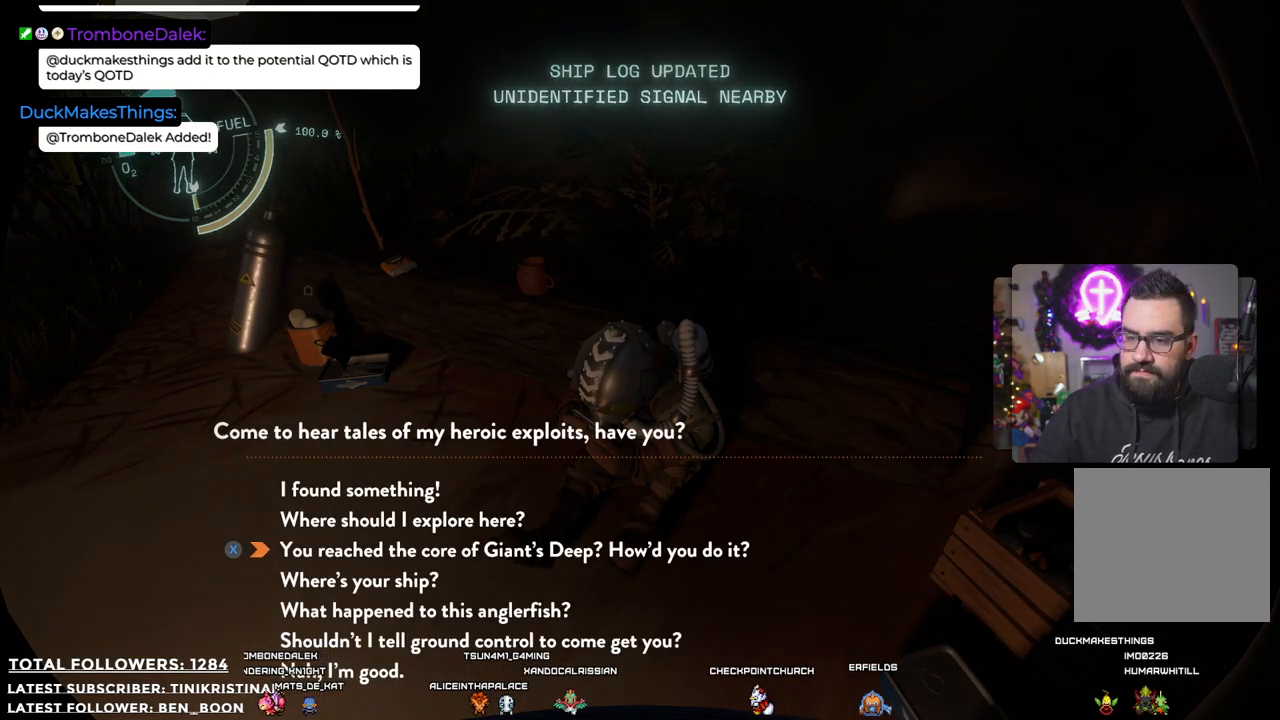
{"buttons": [], "left_stick": "center", "right_stick": "center", "events": [[17, "DPAD_DOWN", "up"], [100, "DPAD_DOWN", "down"], [200, "DPAD_DOWN", "up"]]}
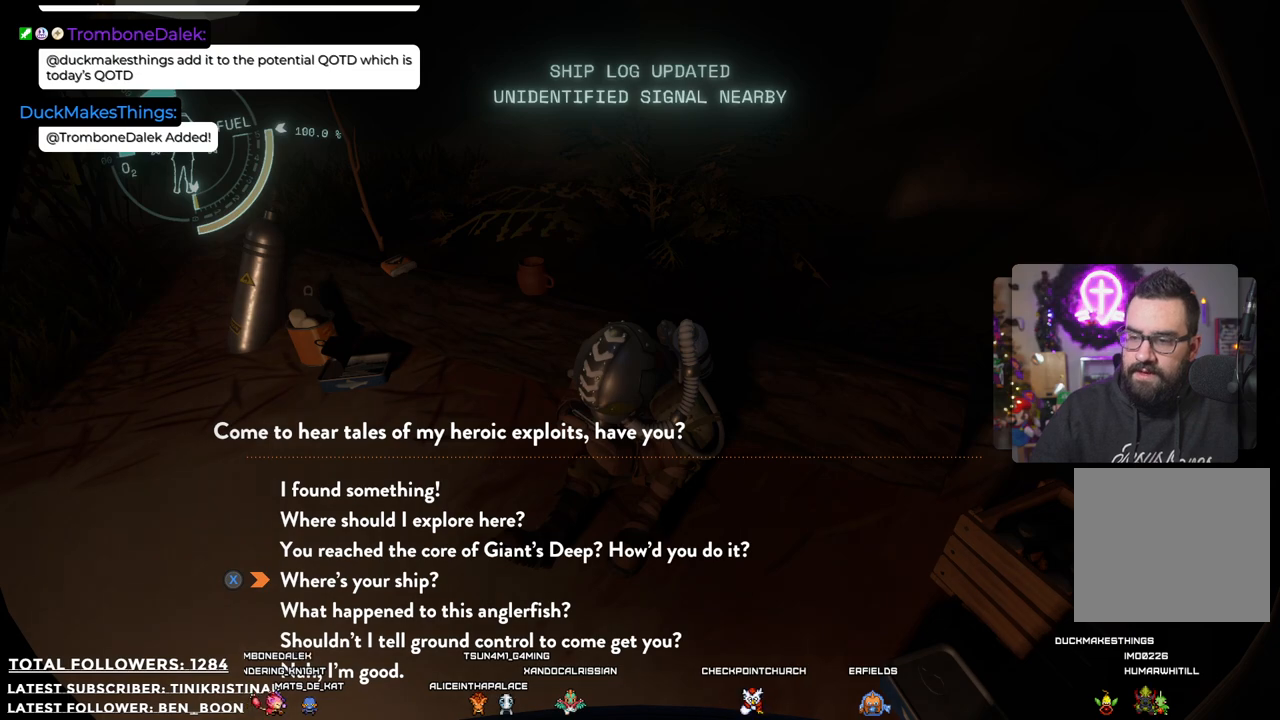
{"buttons": [], "left_stick": "center", "right_stick": "center", "events": [[300, "X", "down"], [483, "X", "up"]]}
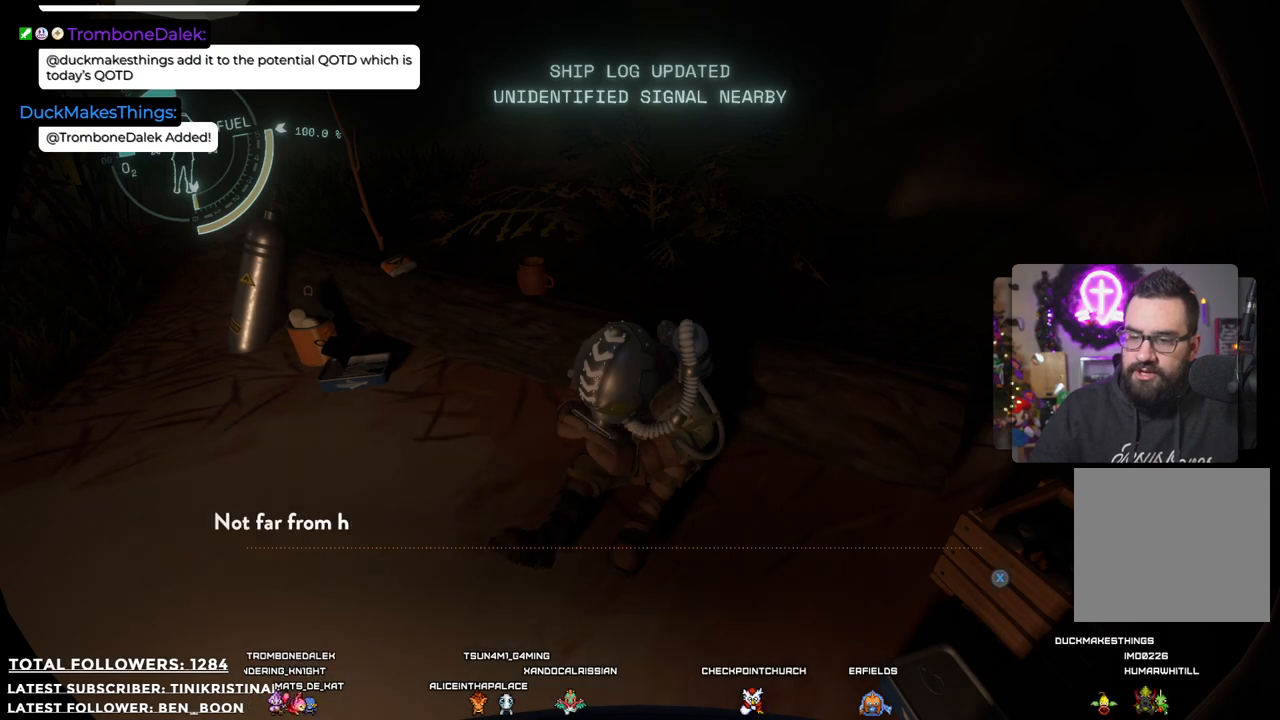
{"buttons": [], "left_stick": "center", "right_stick": "center", "events": [[250, "X", "down"], [317, "X", "up"]]}
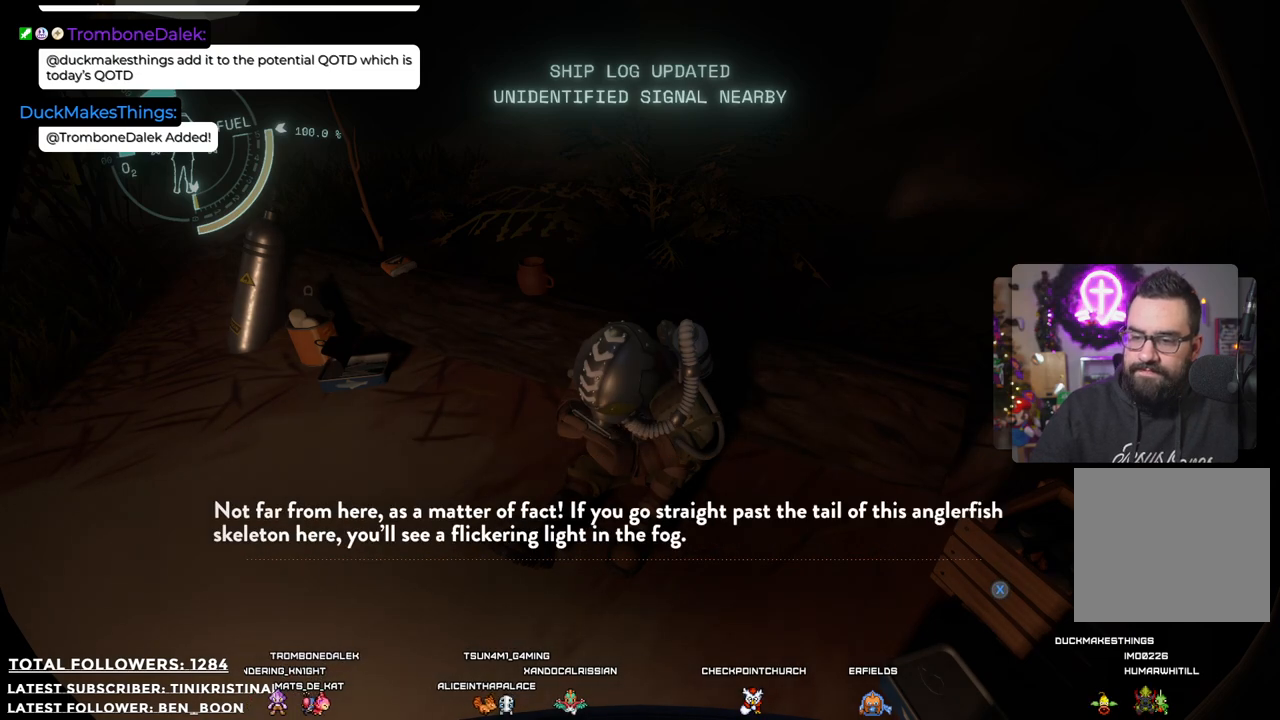
{"buttons": [], "left_stick": "center", "right_stick": "center", "events": [[433, "X", "down"], [483, "X", "up"]]}
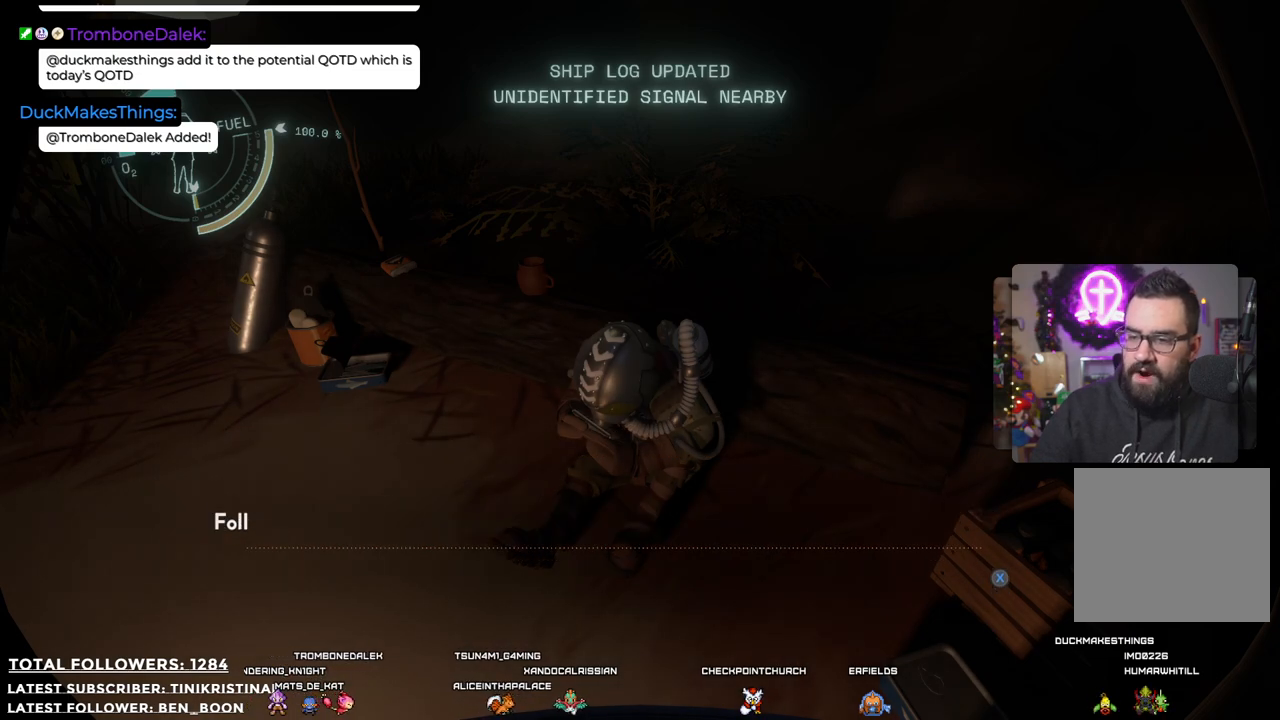
{"buttons": [], "left_stick": "center", "right_stick": "center", "events": [[350, "X", "down"], [417, "X", "up"]]}
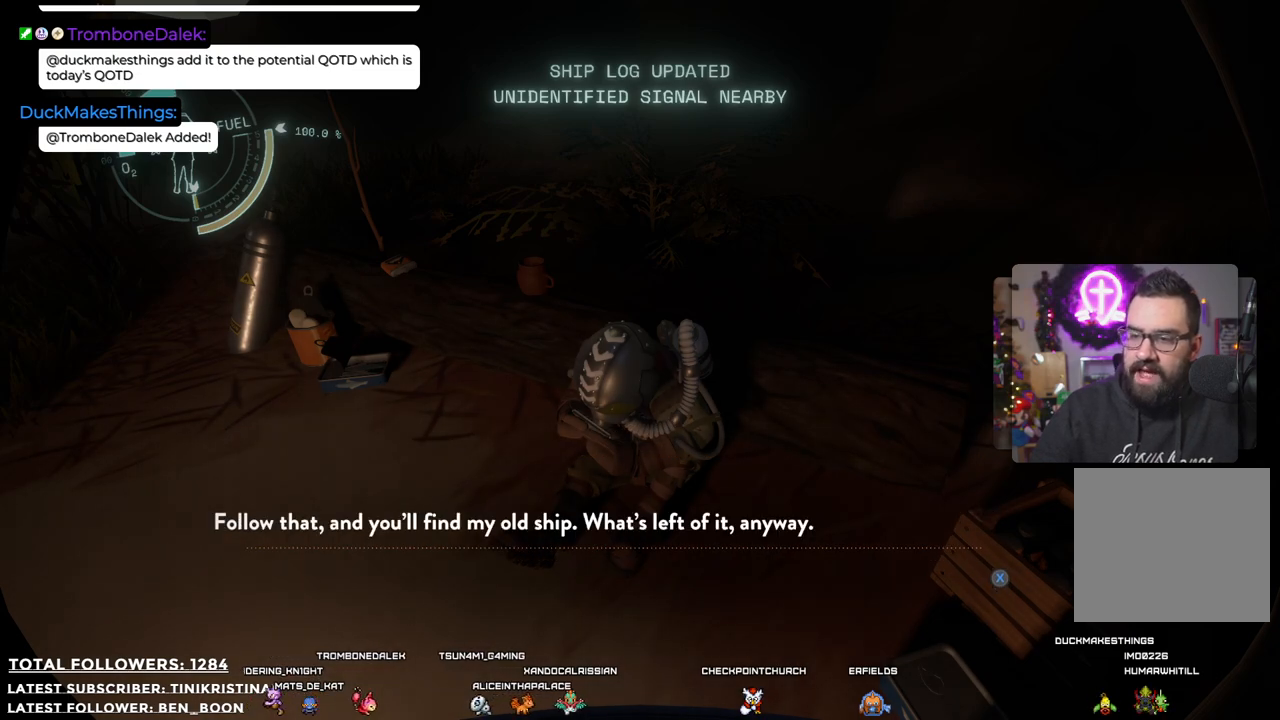
{"buttons": [], "left_stick": "center", "right_stick": "center", "events": [[400, "X", "down"], [500, "X", "up"]]}
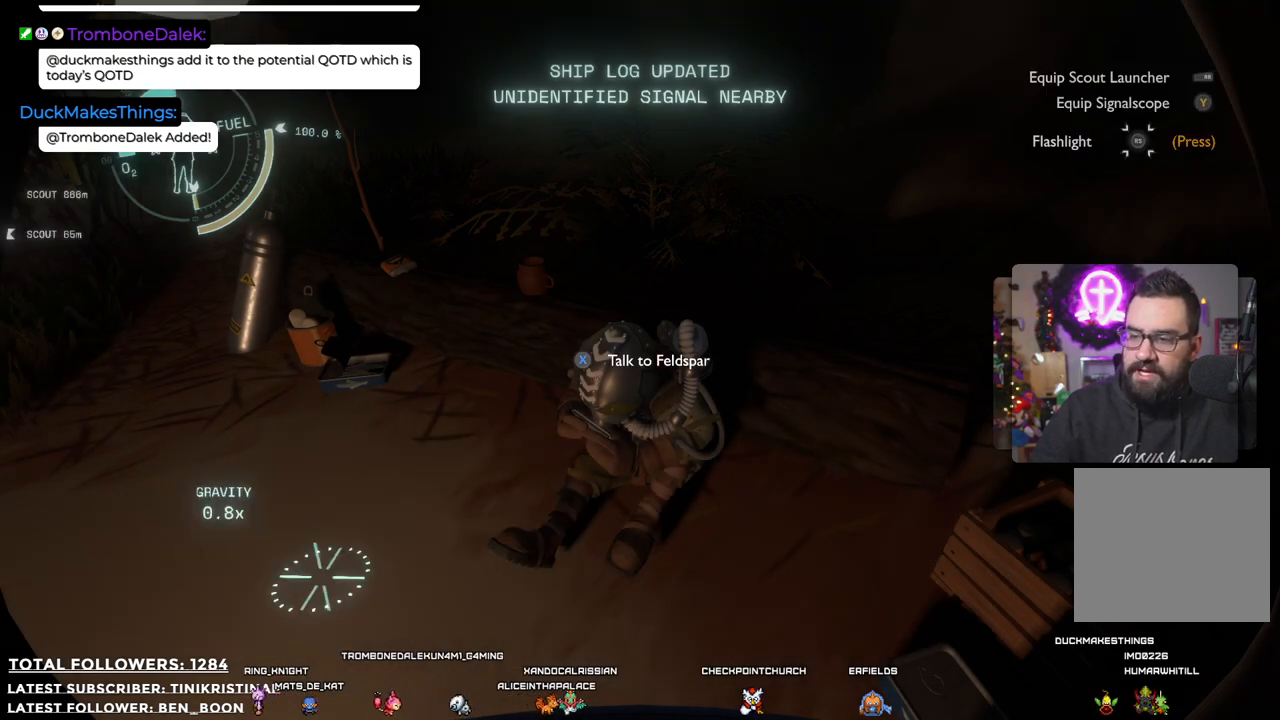
{"buttons": [], "left_stick": "center", "right_stick": "center", "events": [[417, "X", "down"], [500, "X", "up"]]}
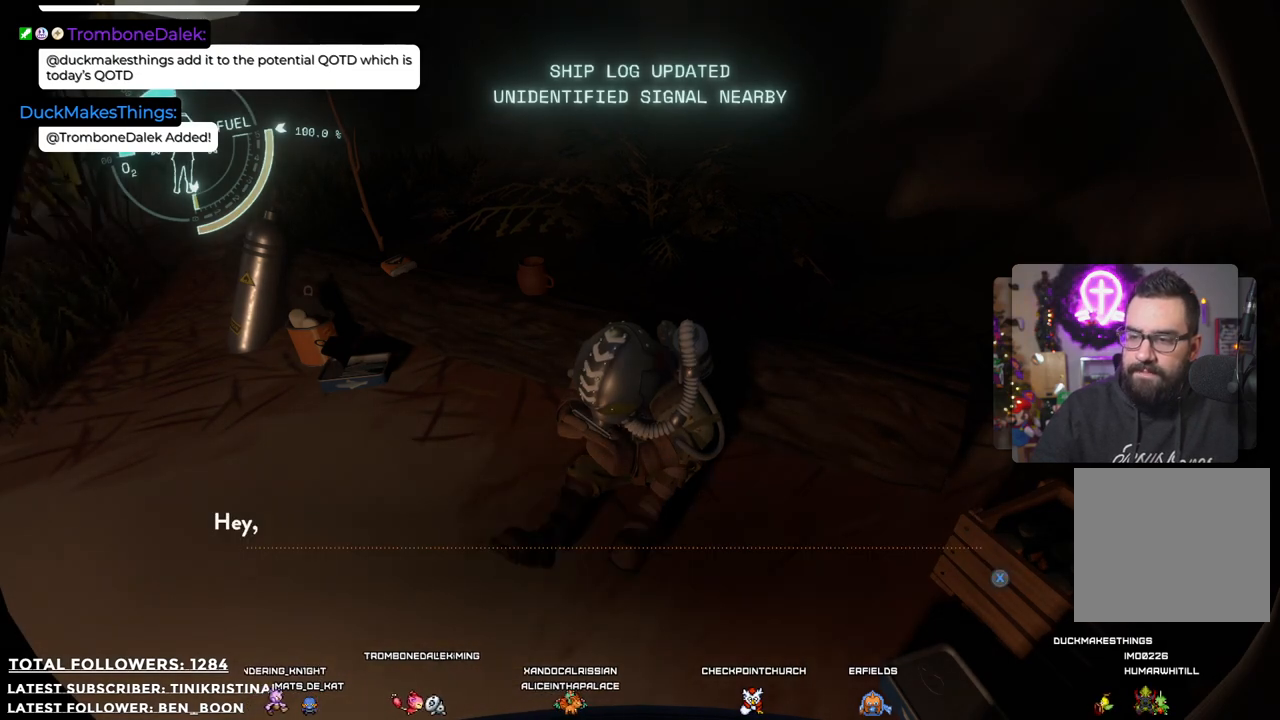
{"buttons": [], "left_stick": "center", "right_stick": "center", "events": [[317, "X", "down"], [467, "X", "up"]]}
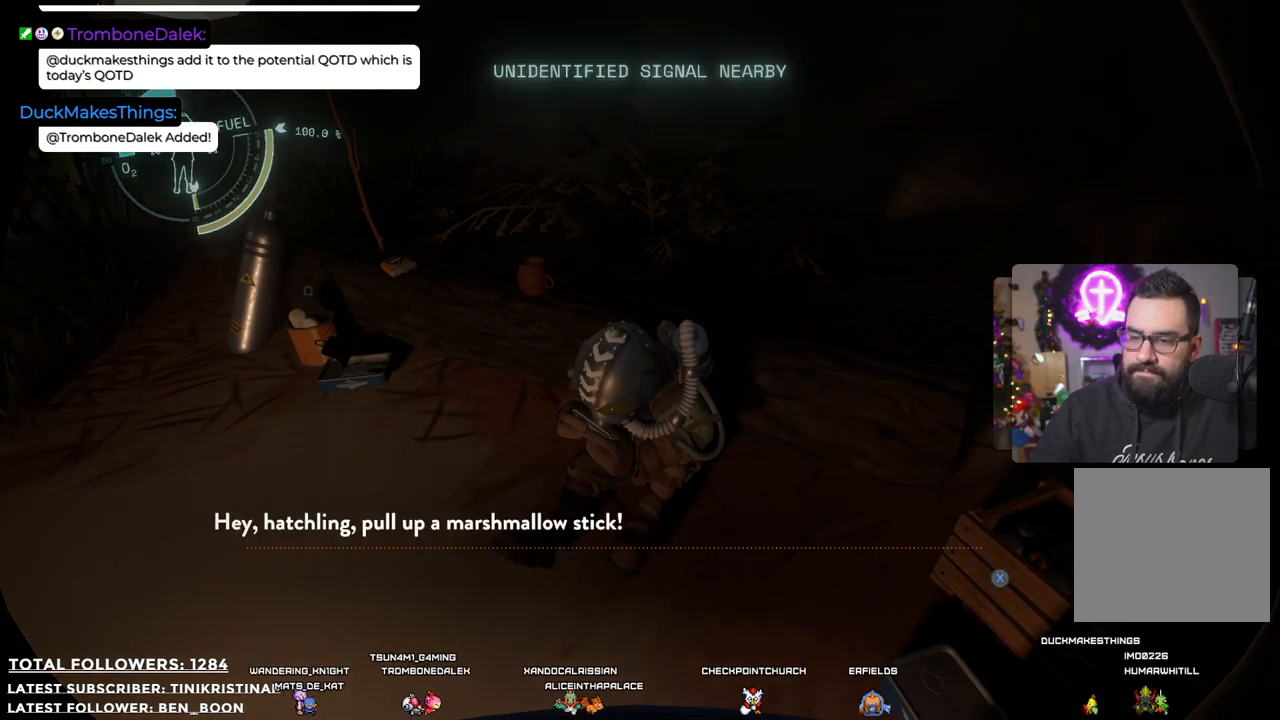
{"buttons": [], "left_stick": "center", "right_stick": "center", "events": [[317, "X", "down"], [450, "X", "up"]]}
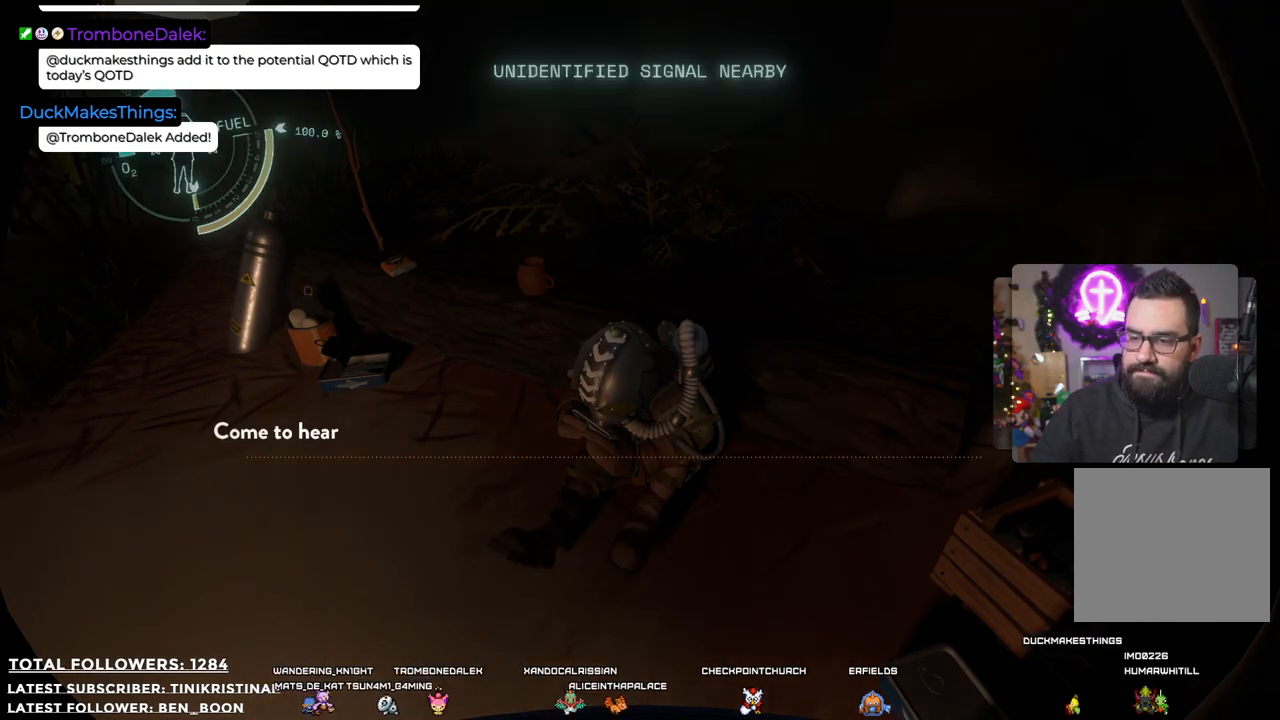
{"buttons": [], "left_stick": "center", "right_stick": "center", "events": [[183, "DPAD_DOWN", "down"], [300, "DPAD_DOWN", "up"], [367, "X", "down"], [483, "X", "up"]]}
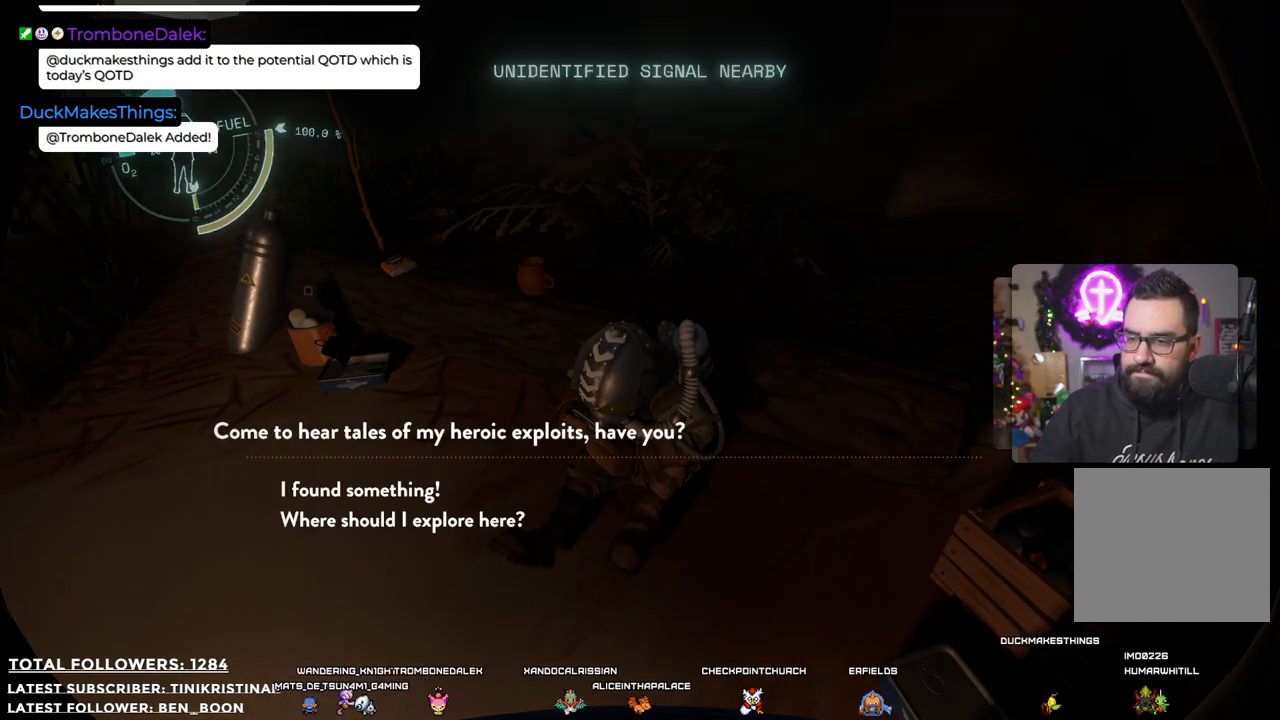
{"buttons": ["DPAD_DOWN"], "left_stick": "center", "right_stick": "center", "events": [[500, "DPAD_DOWN", "down"]]}
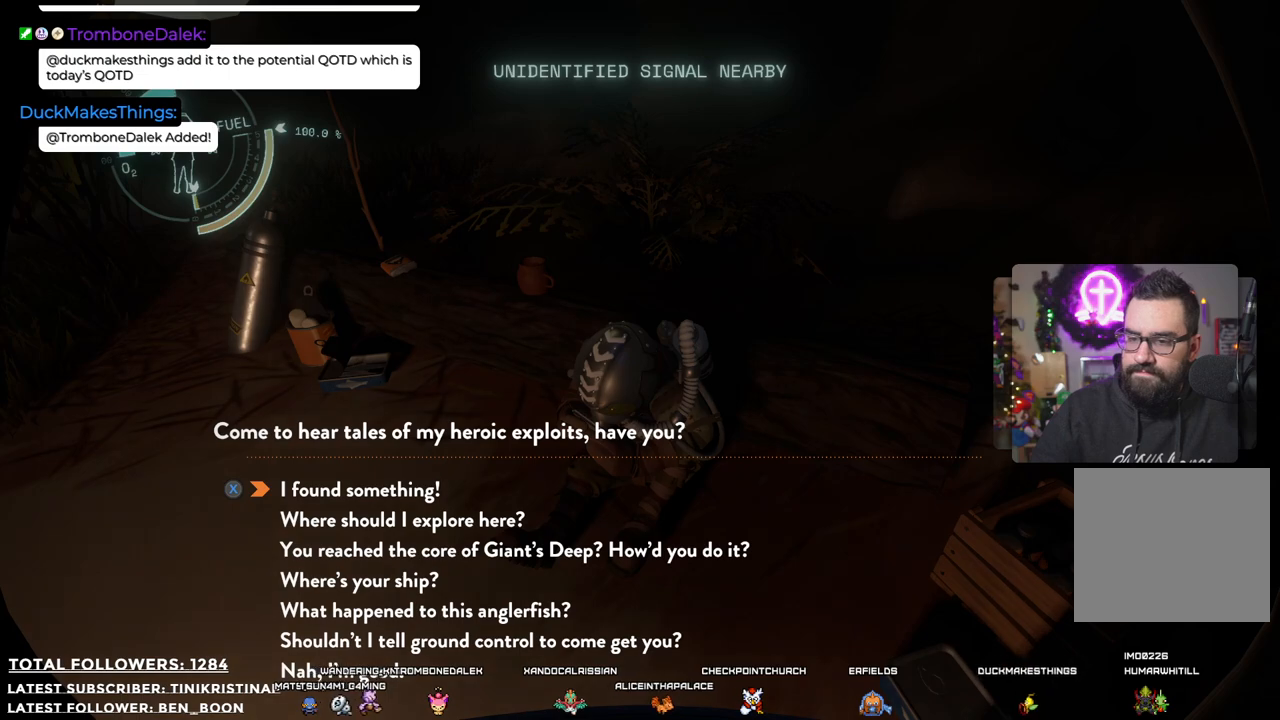
{"buttons": [], "left_stick": "center", "right_stick": "center", "events": [[50, "DPAD_DOWN", "up"], [183, "DPAD_DOWN", "down"], [283, "DPAD_DOWN", "up"], [383, "DPAD_DOWN", "down"], [483, "DPAD_DOWN", "up"]]}
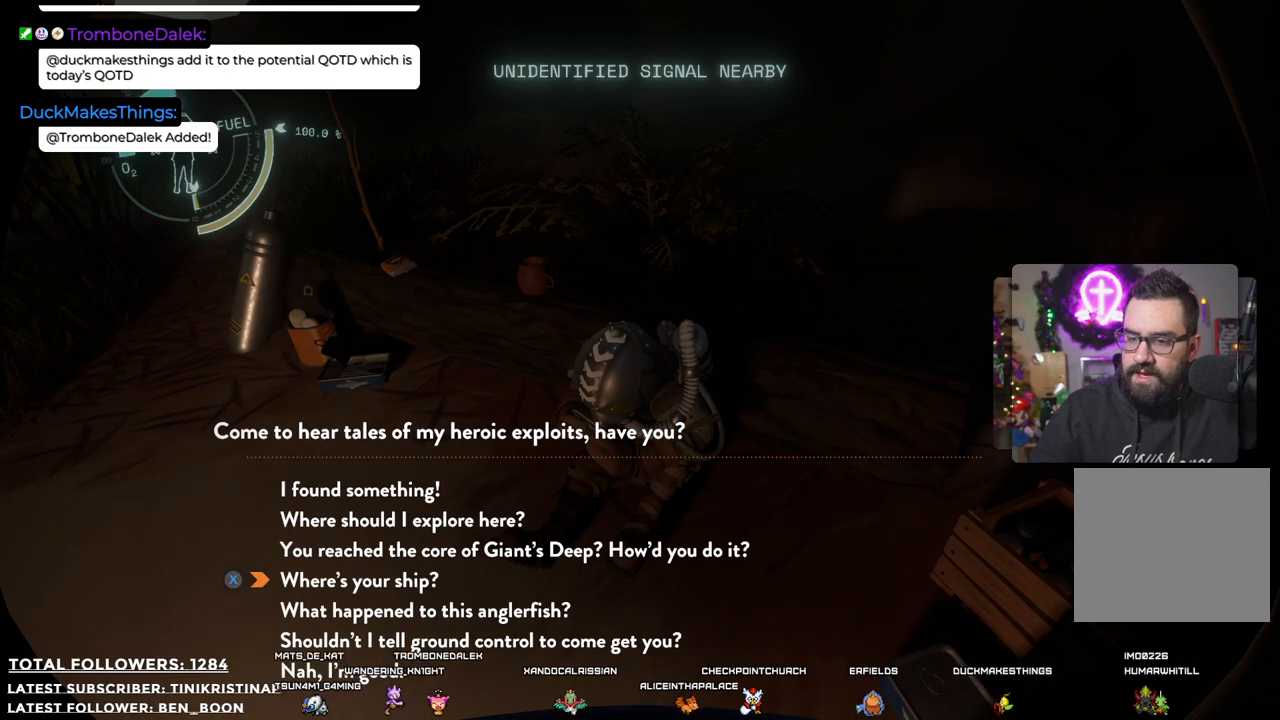
{"buttons": [], "left_stick": "center", "right_stick": "center", "events": [[50, "DPAD_DOWN", "down"], [133, "DPAD_DOWN", "up"]]}
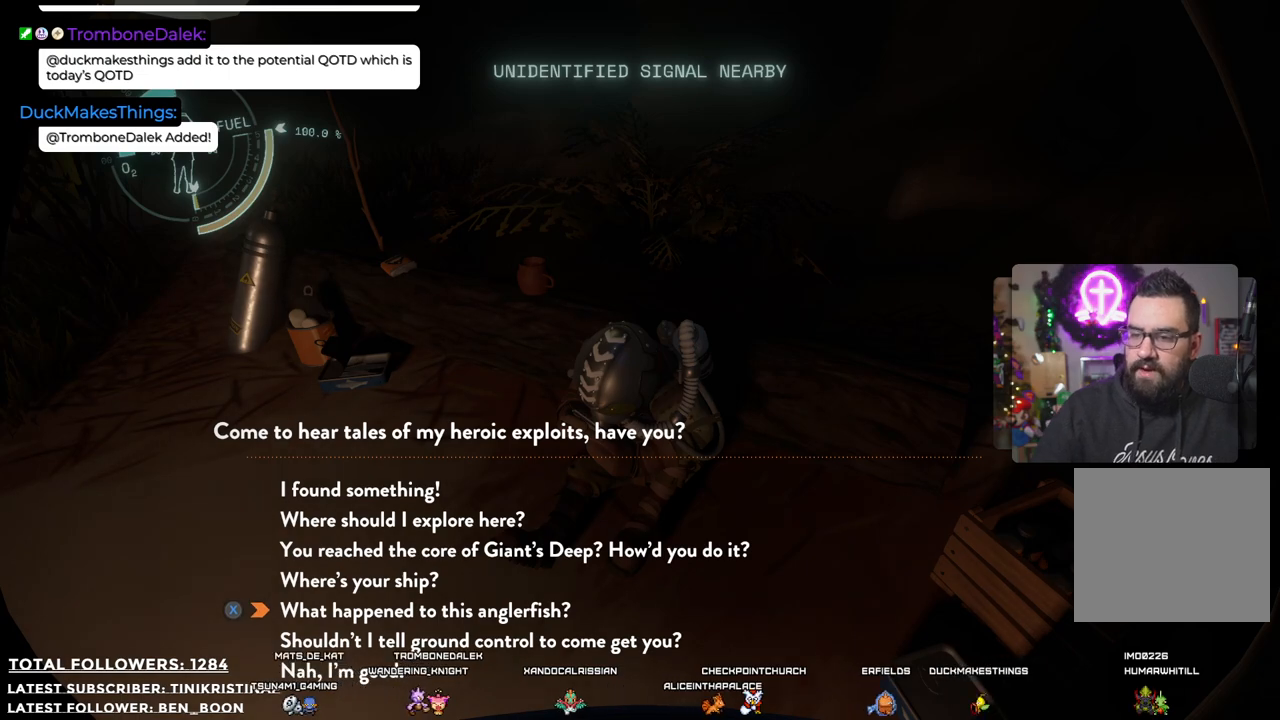
{"buttons": [], "left_stick": "center", "right_stick": "center", "events": [[317, "X", "down"], [433, "X", "up"]]}
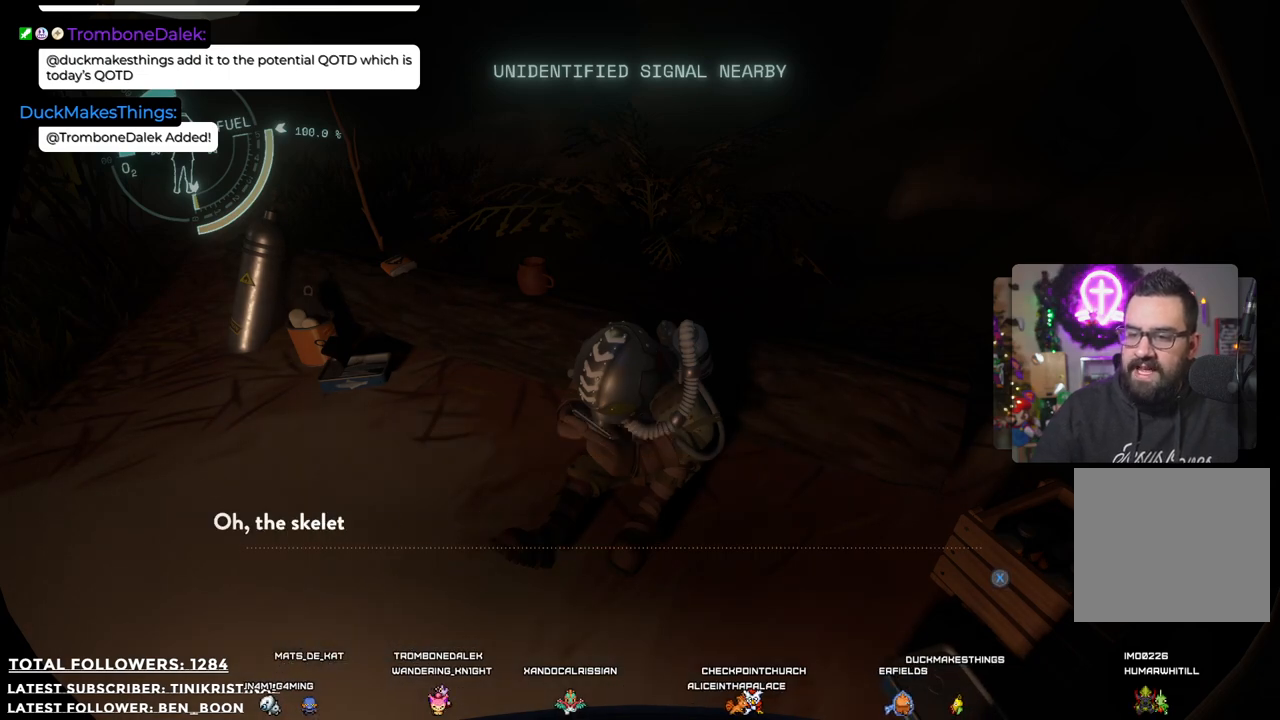
{"buttons": [], "left_stick": "center", "right_stick": "center", "events": [[233, "X", "down"], [350, "X", "up"]]}
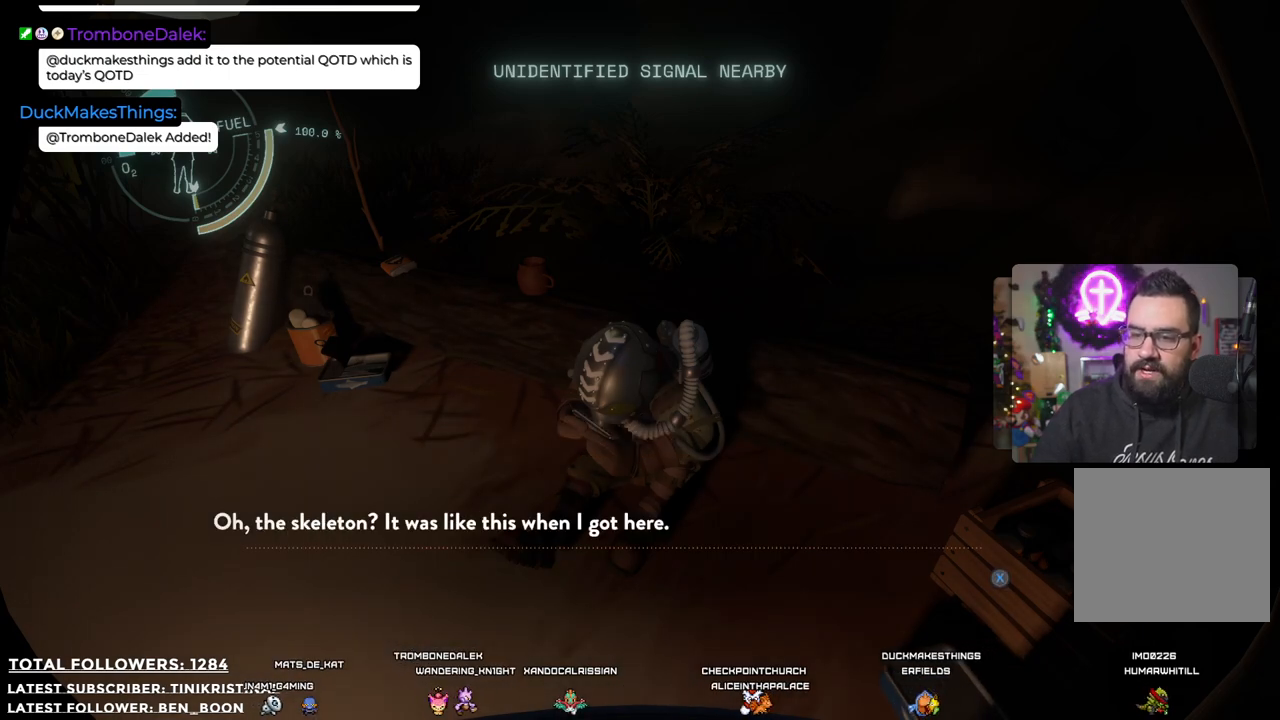
{"buttons": [], "left_stick": "center", "right_stick": "center", "events": []}
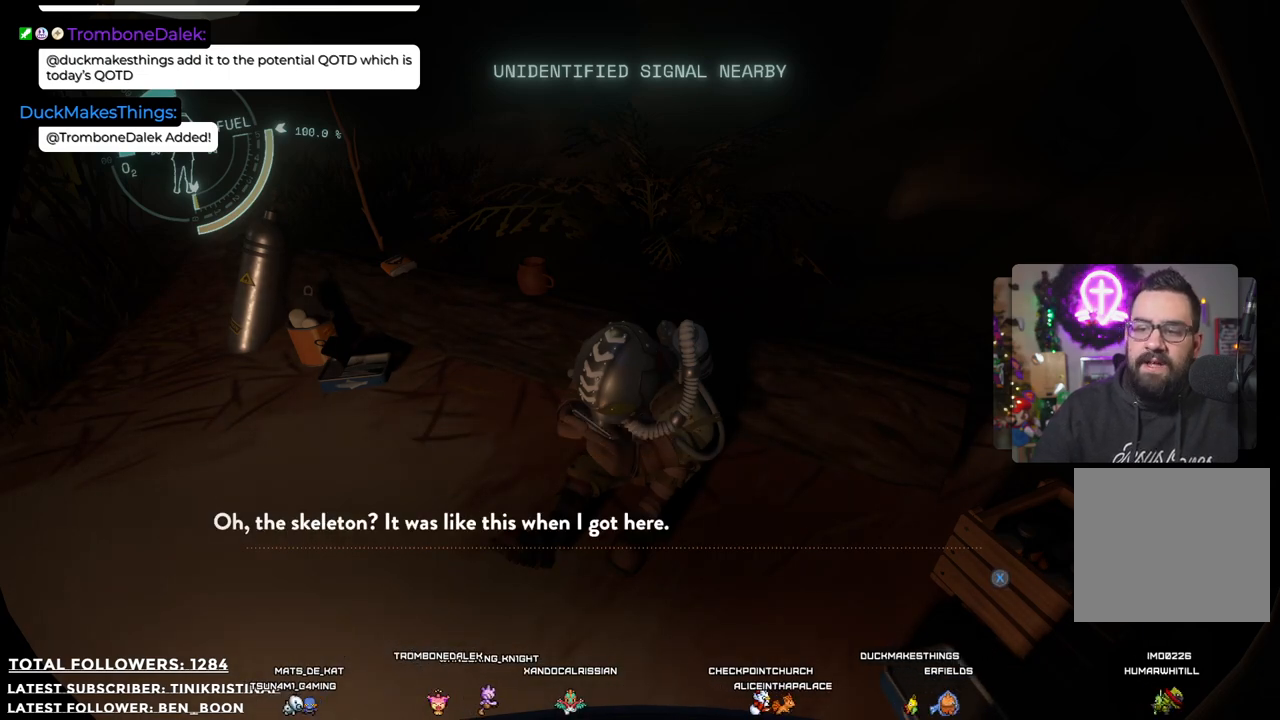
{"buttons": ["X"], "left_stick": "center", "right_stick": "center", "events": [[450, "X", "down"]]}
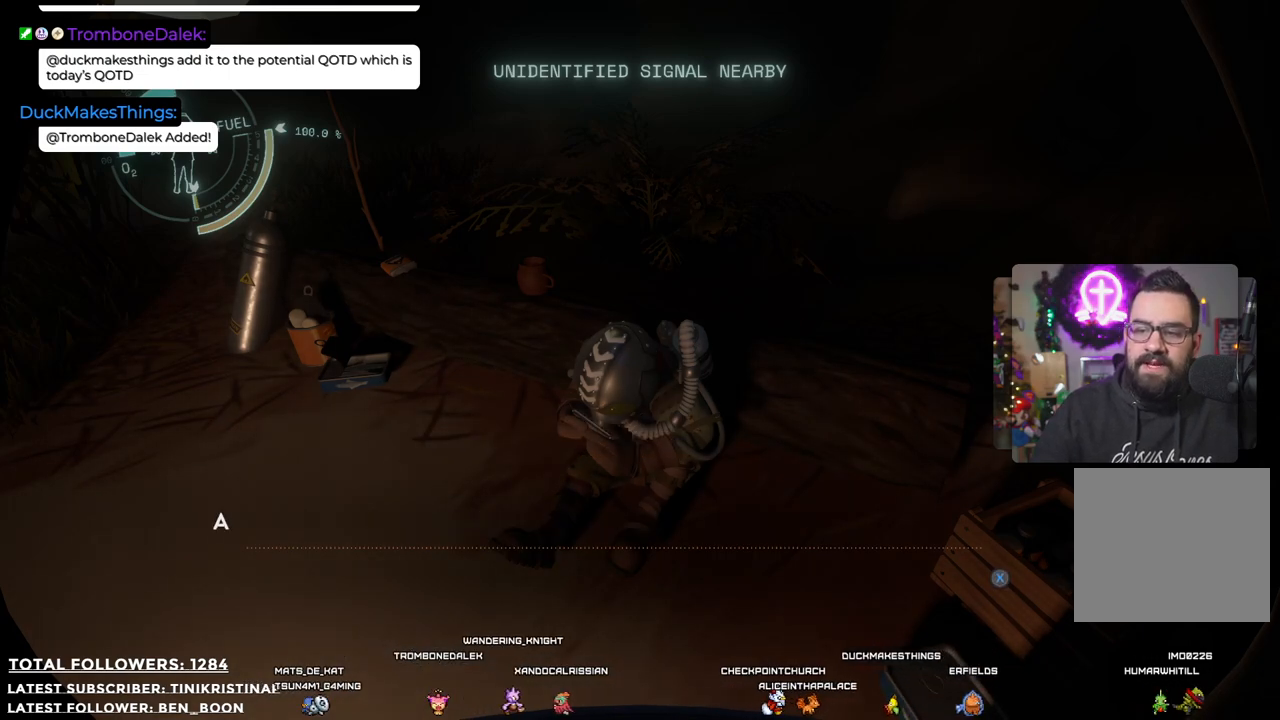
{"buttons": ["X"], "left_stick": "center", "right_stick": "center", "events": [[100, "X", "up"], [467, "X", "down"]]}
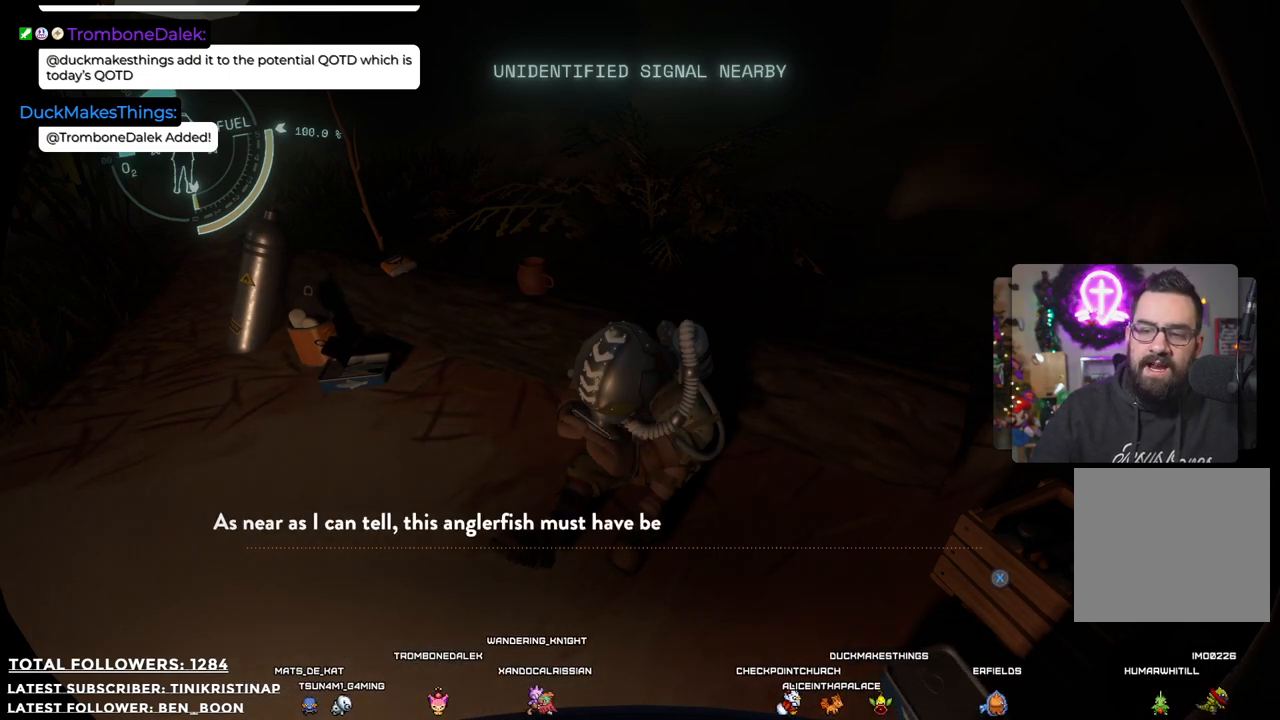
{"buttons": [], "left_stick": "center", "right_stick": "center", "events": [[133, "X", "up"]]}
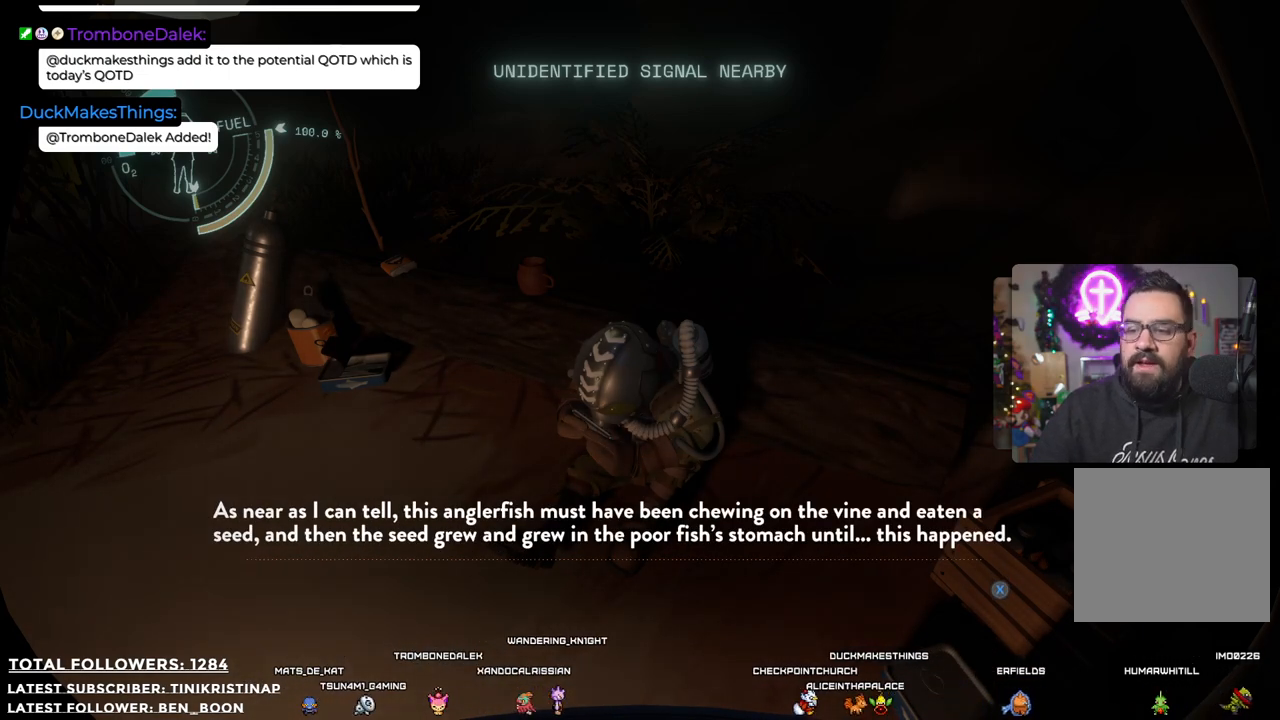
{"buttons": [], "left_stick": "center", "right_stick": "center", "events": []}
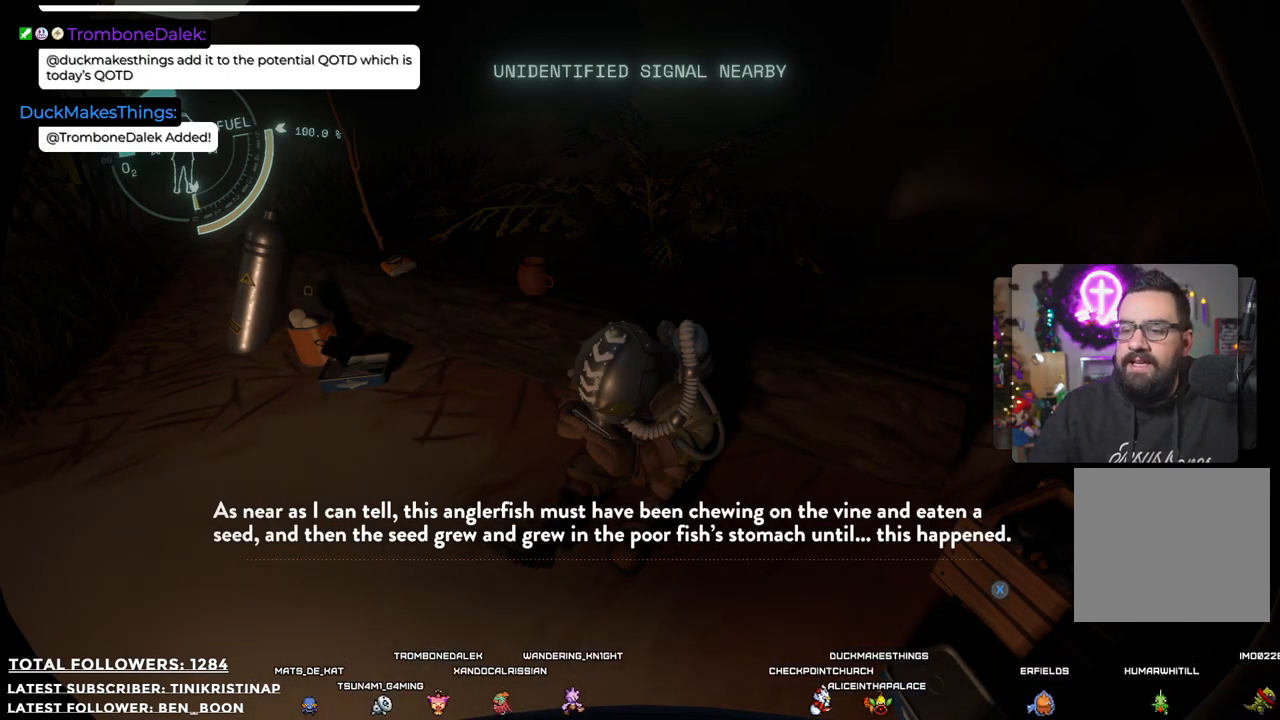
{"buttons": [], "left_stick": "center", "right_stick": "center", "events": []}